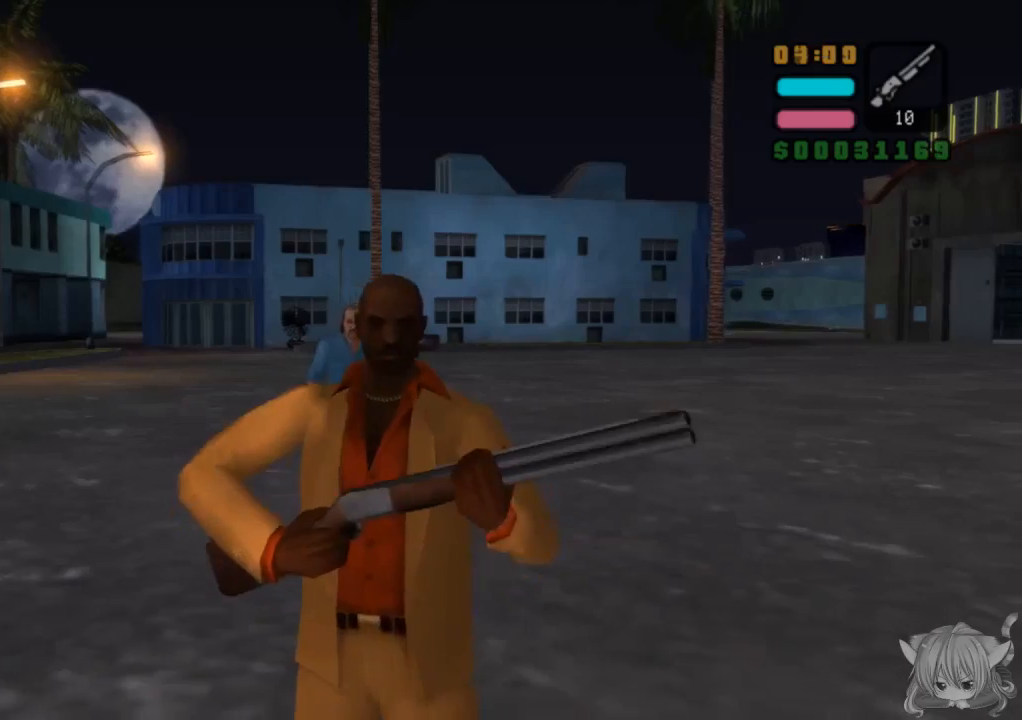
Gameplay with a controller (arcade stick); each line is a JSON object with the inputs held at the frame after it. "events" lists button and stick changes between this image and that frame as [ms after this image, input, new state], when the widget could be followed in between. Not read: L3 R3.
{"buttons": ["CIRCLE"], "left_stick": "center", "events": [[100, "left_stick", "up"], [200, "left_stick", "center"], [450, "CIRCLE", "down"]]}
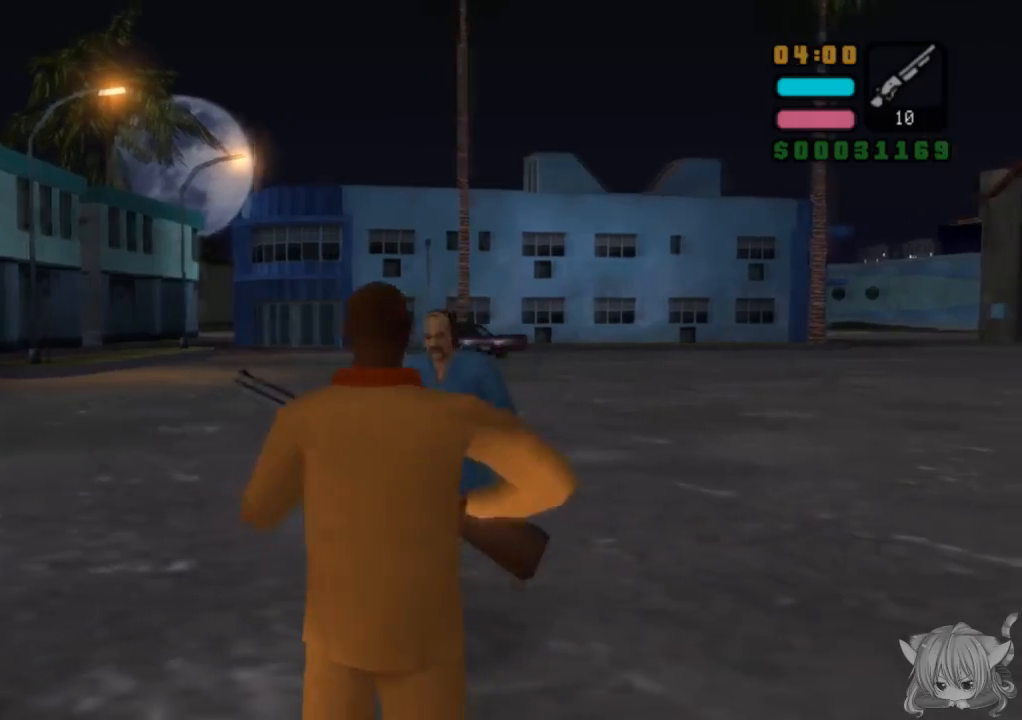
{"buttons": ["CIRCLE"], "left_stick": "up", "events": [[250, "left_stick", "up-right"], [300, "left_stick", "up"]]}
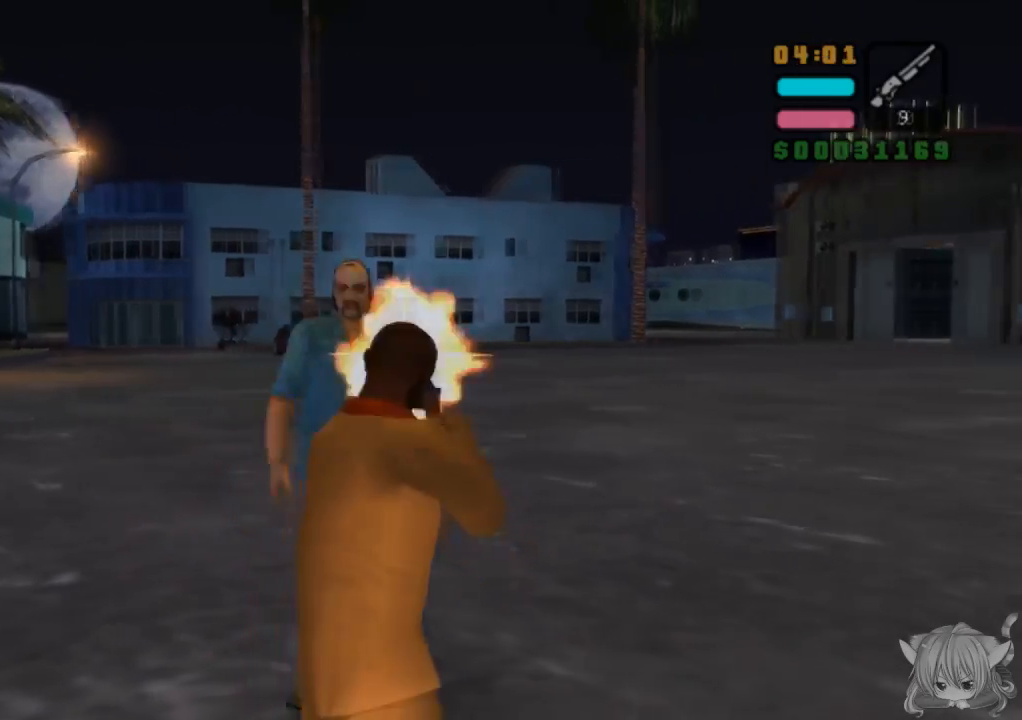
{"buttons": [], "left_stick": "center", "events": [[150, "left_stick", "center"], [217, "CIRCLE", "up"]]}
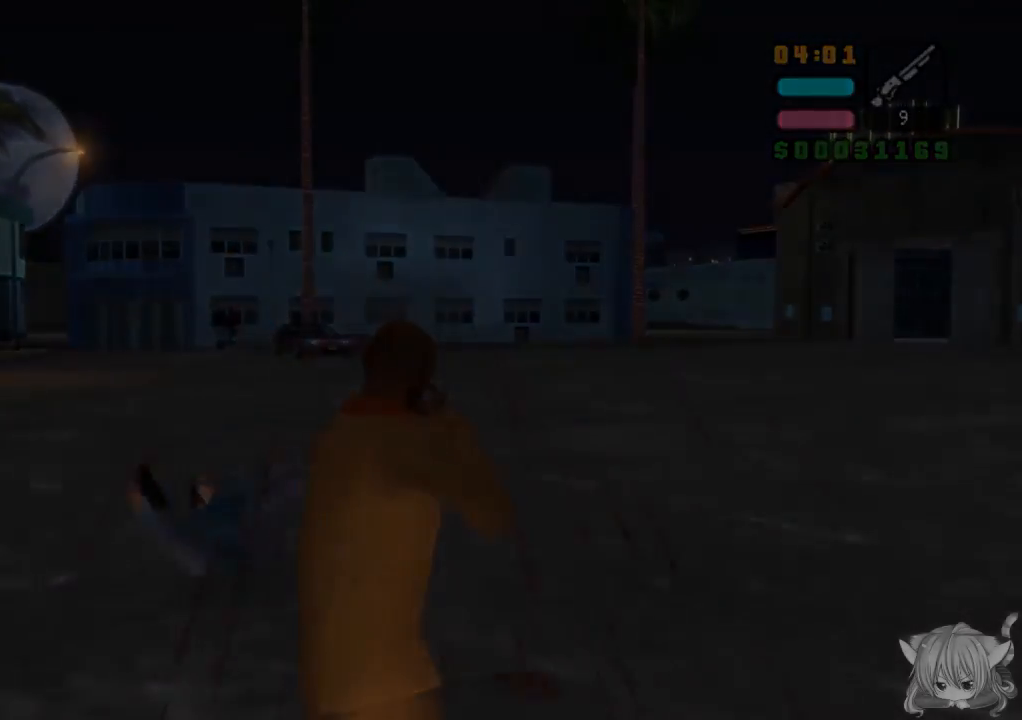
{"buttons": [], "left_stick": "center", "events": [[117, "left_stick", "left"], [200, "left_stick", "center"]]}
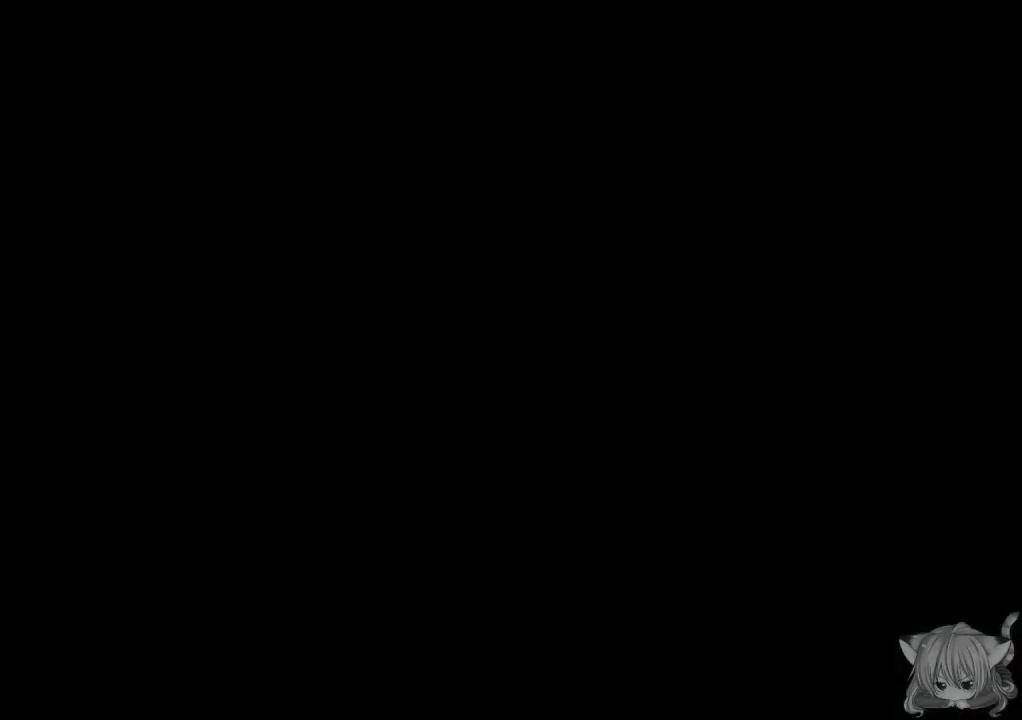
{"buttons": [], "left_stick": "center", "events": []}
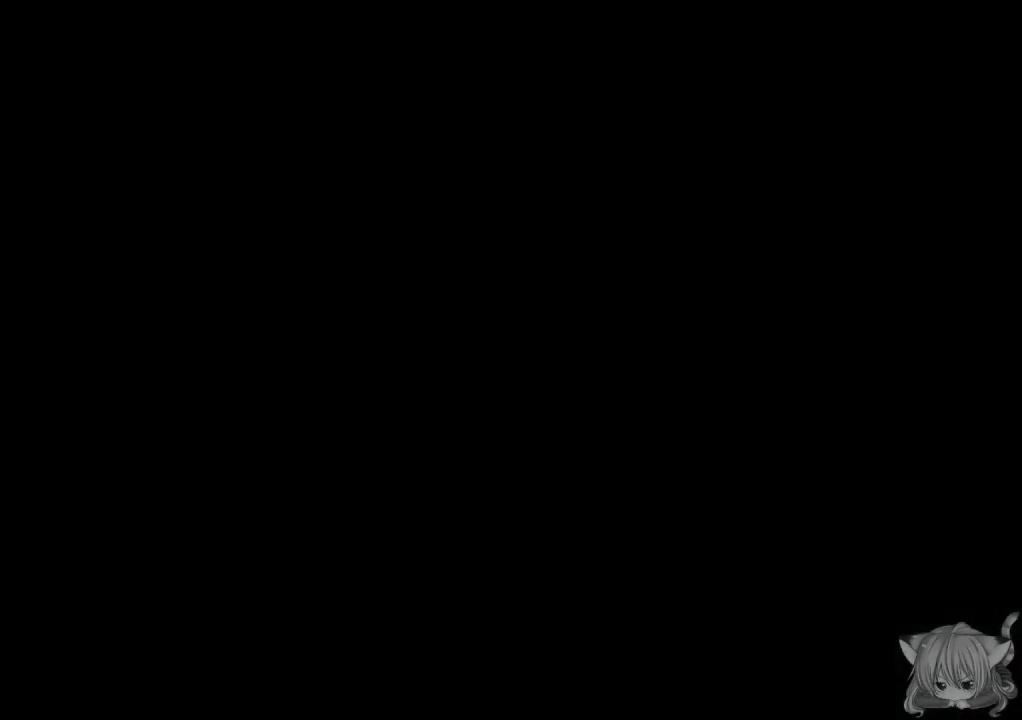
{"buttons": [], "left_stick": "center", "events": []}
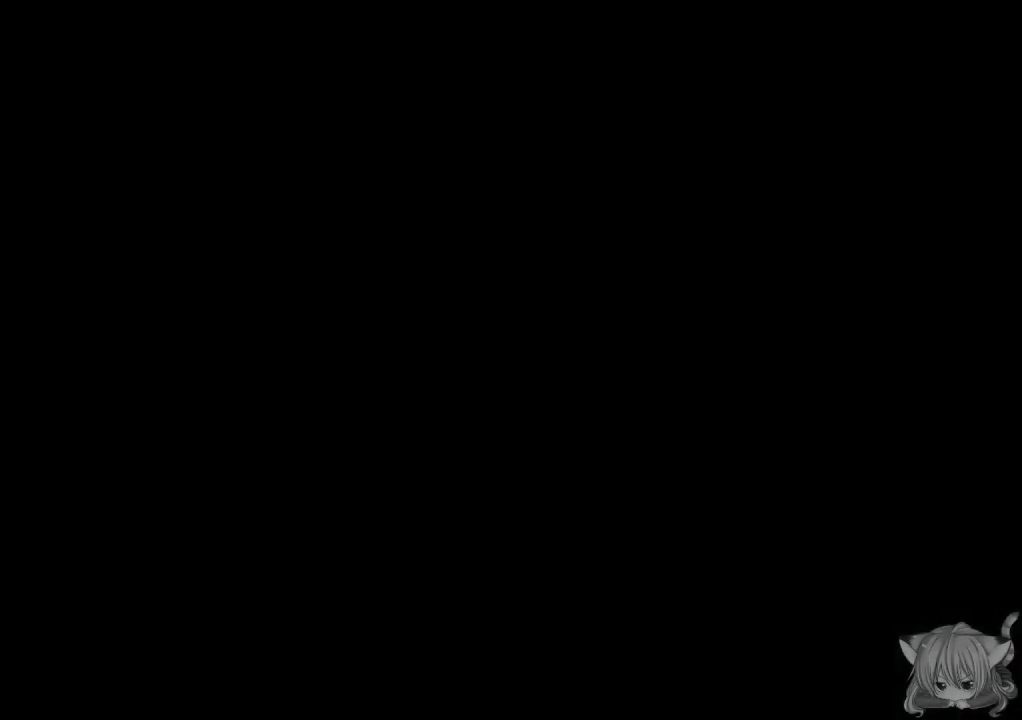
{"buttons": [], "left_stick": "center", "events": []}
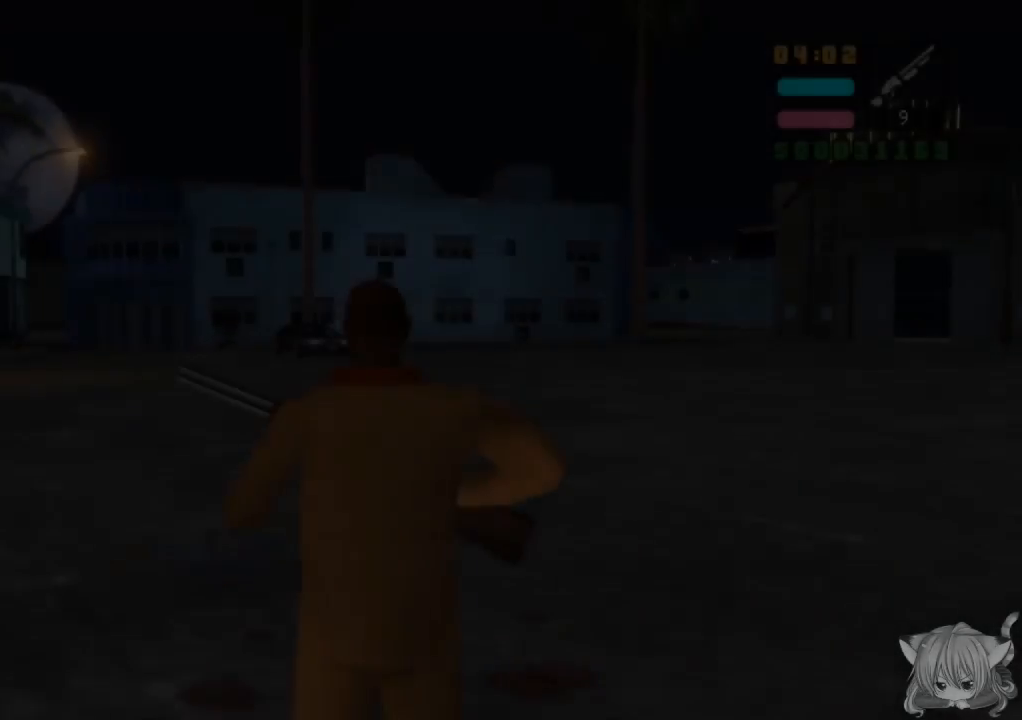
{"buttons": [], "left_stick": "center", "events": []}
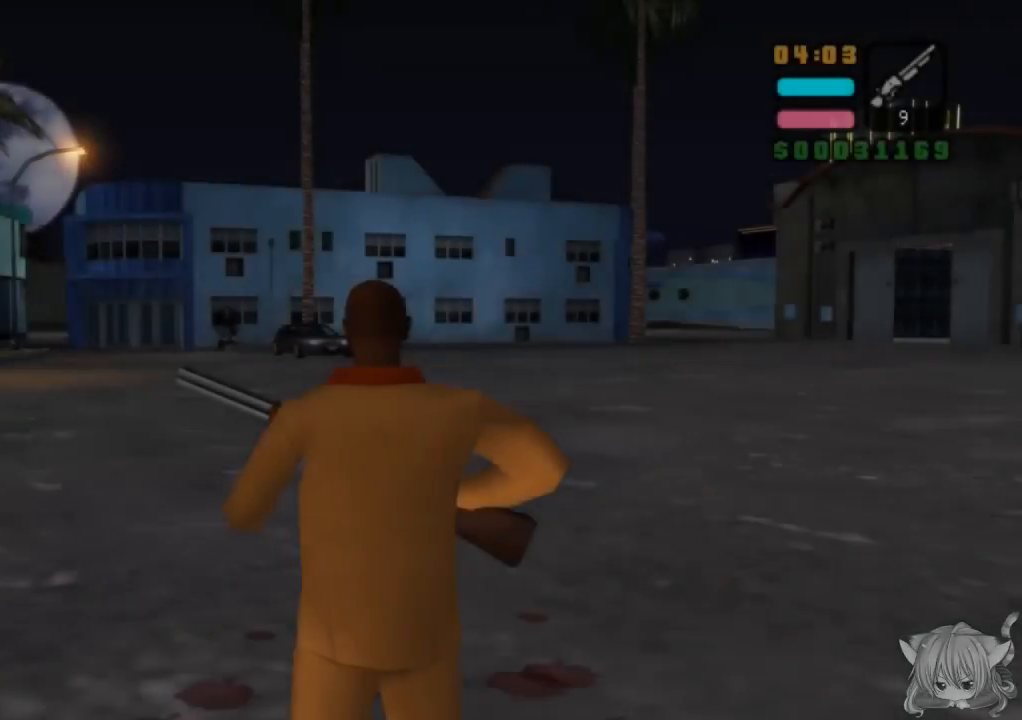
{"buttons": [], "left_stick": "up", "events": [[33, "left_stick", "left"], [150, "left_stick", "up-left"], [267, "left_stick", "up"]]}
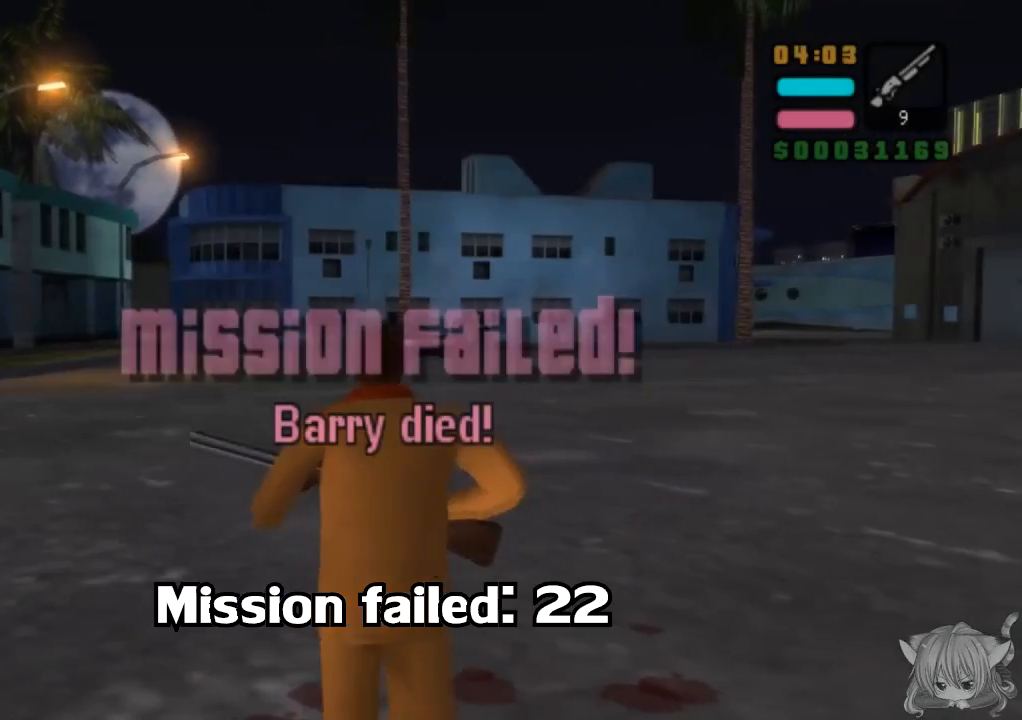
{"buttons": [], "left_stick": "up", "events": []}
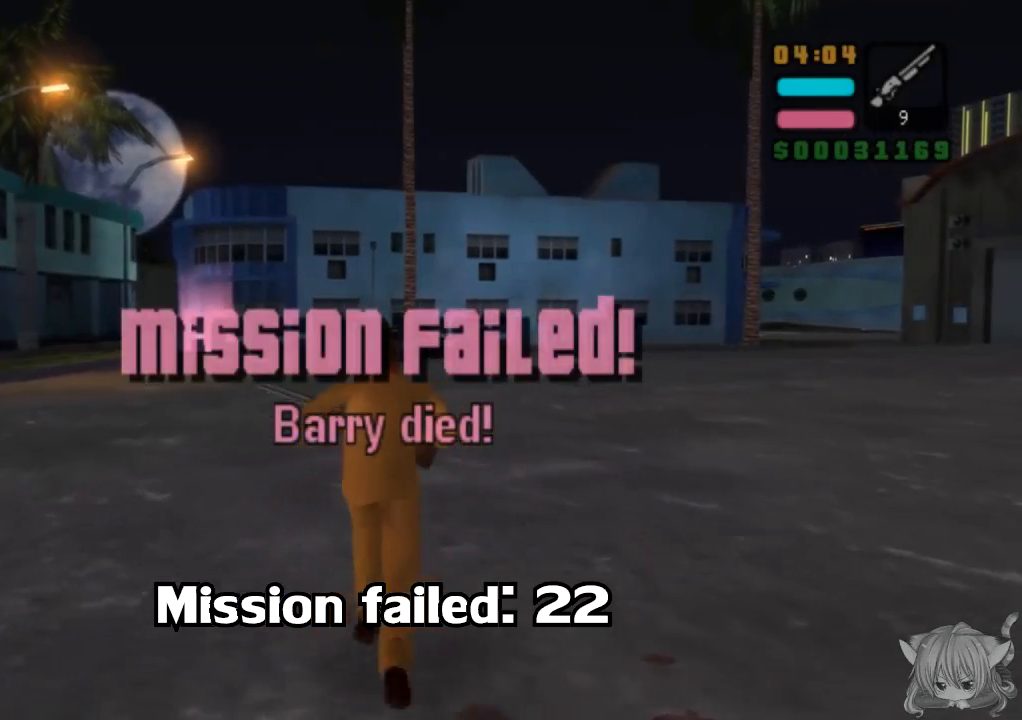
{"buttons": [], "left_stick": "up", "events": []}
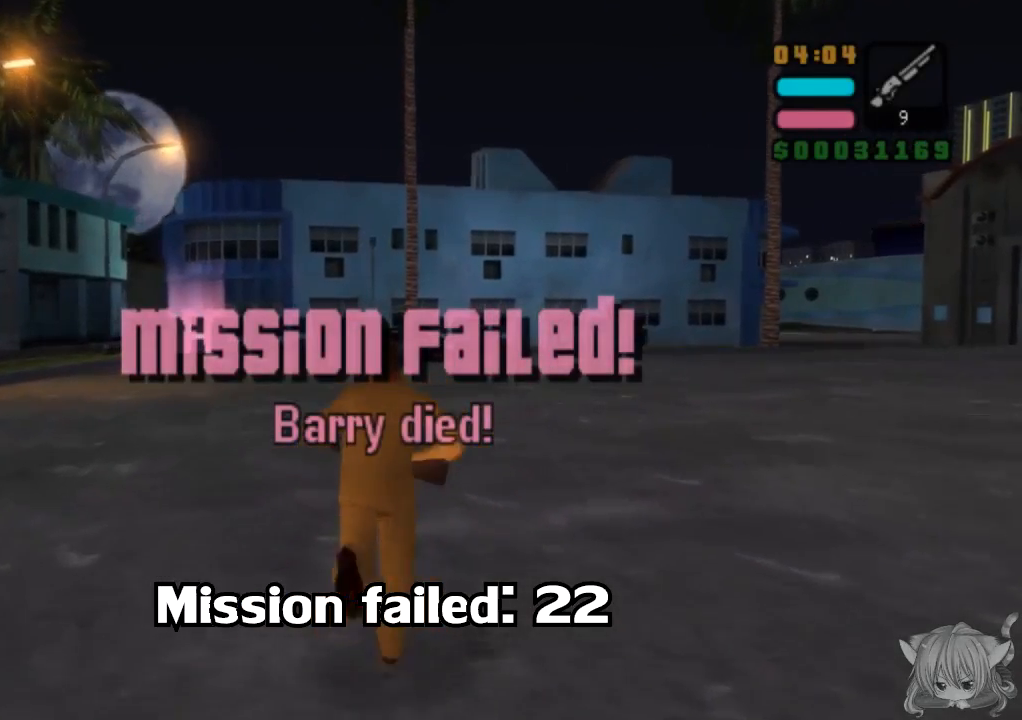
{"buttons": [], "left_stick": "up", "events": [[183, "left_stick", "up-right"], [383, "left_stick", "up"]]}
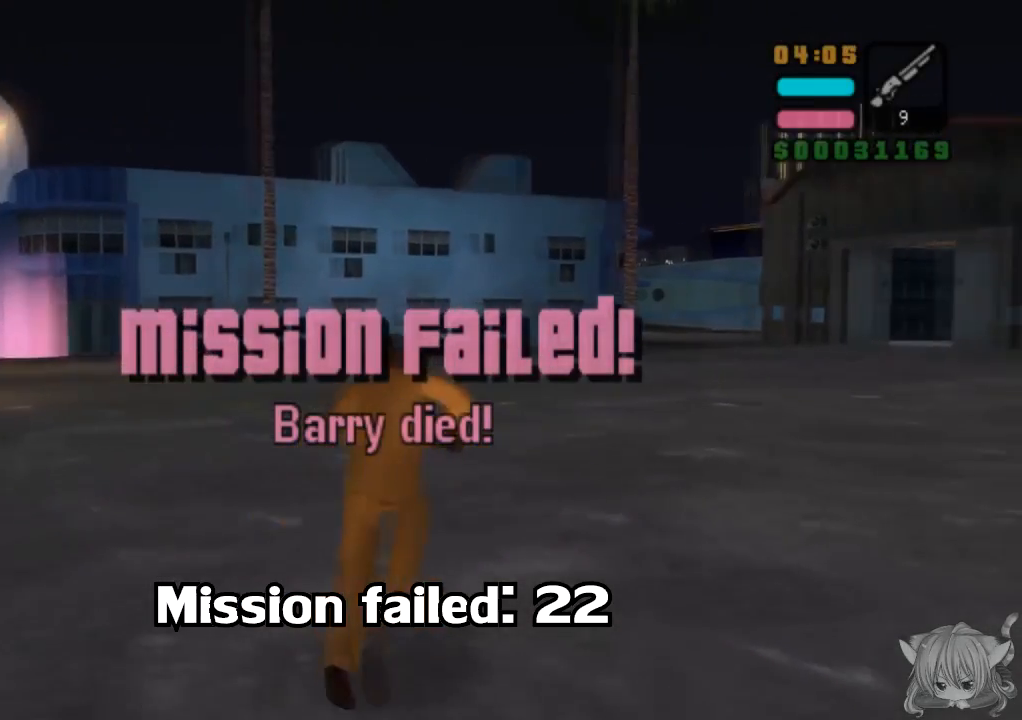
{"buttons": [], "left_stick": "up-left", "events": [[383, "left_stick", "up-left"]]}
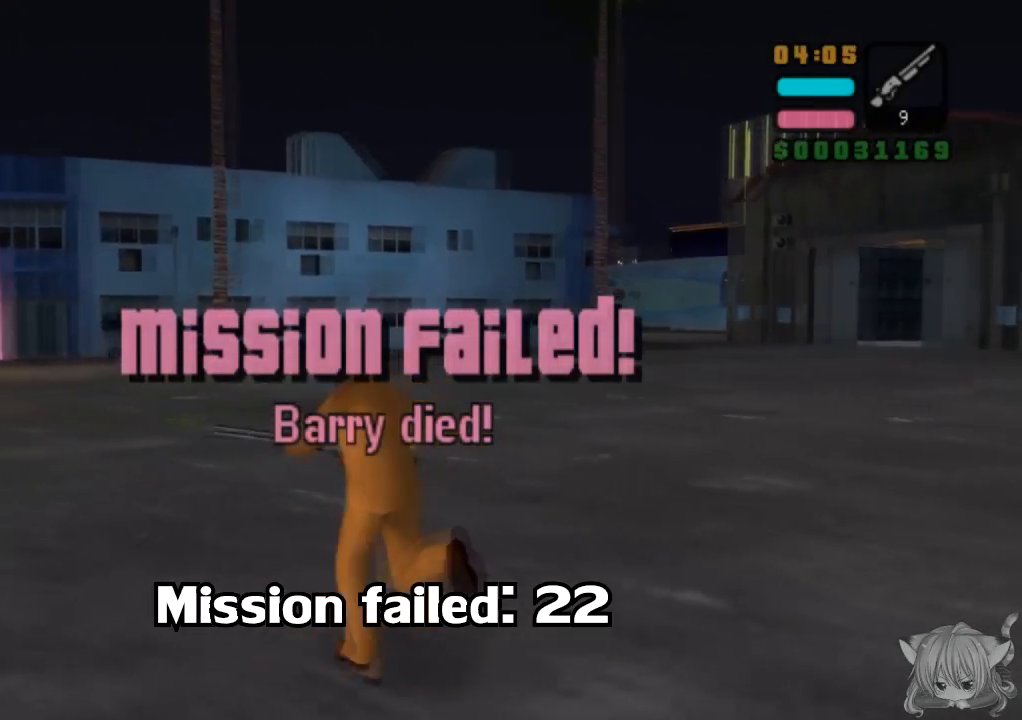
{"buttons": [], "left_stick": "up", "events": [[17, "CROSS", "down"], [283, "left_stick", "up"], [433, "CROSS", "up"]]}
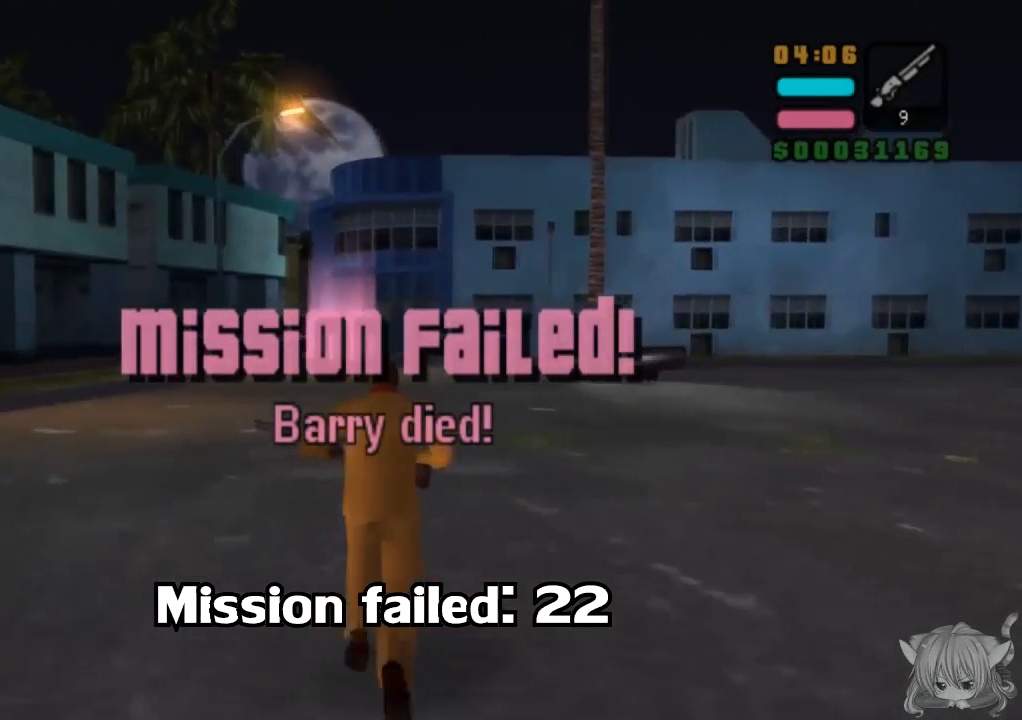
{"buttons": [], "left_stick": "up", "events": [[17, "R2", "down"], [133, "R2", "up"]]}
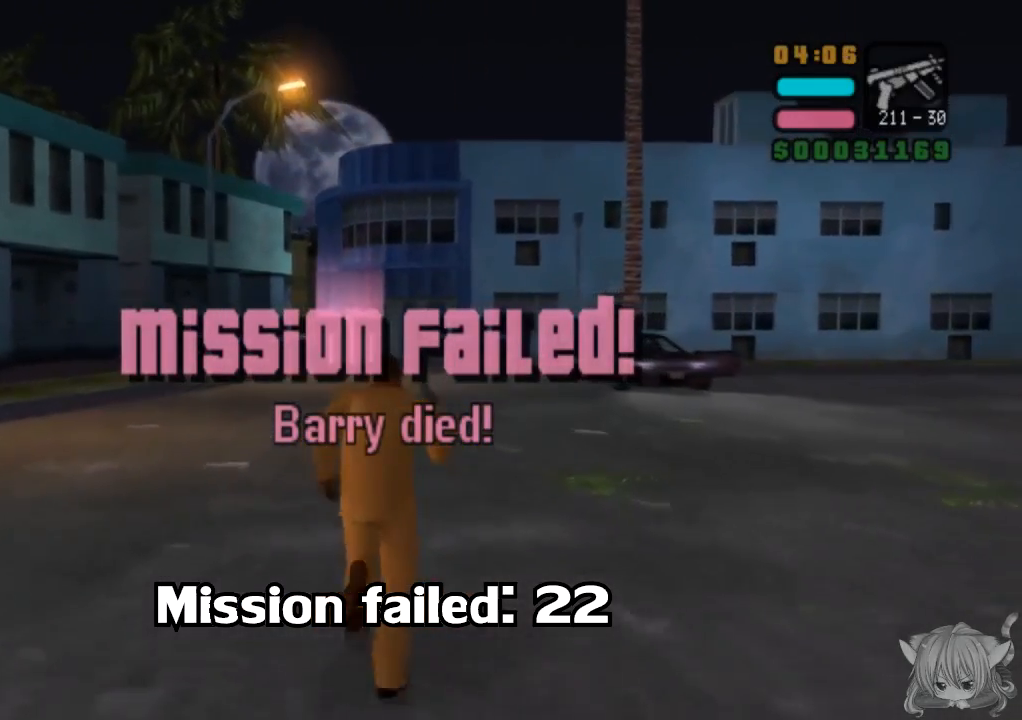
{"buttons": ["CROSS"], "left_stick": "up", "events": [[200, "CROSS", "down"]]}
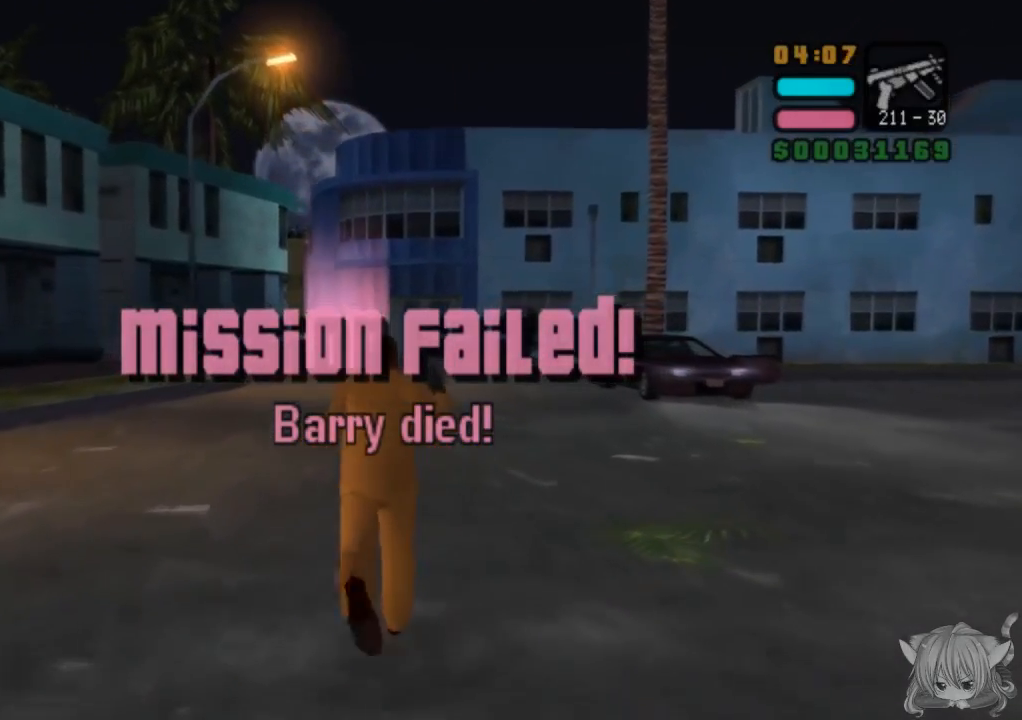
{"buttons": ["CROSS"], "left_stick": "up", "events": [[117, "left_stick", "up-right"], [283, "left_stick", "up"]]}
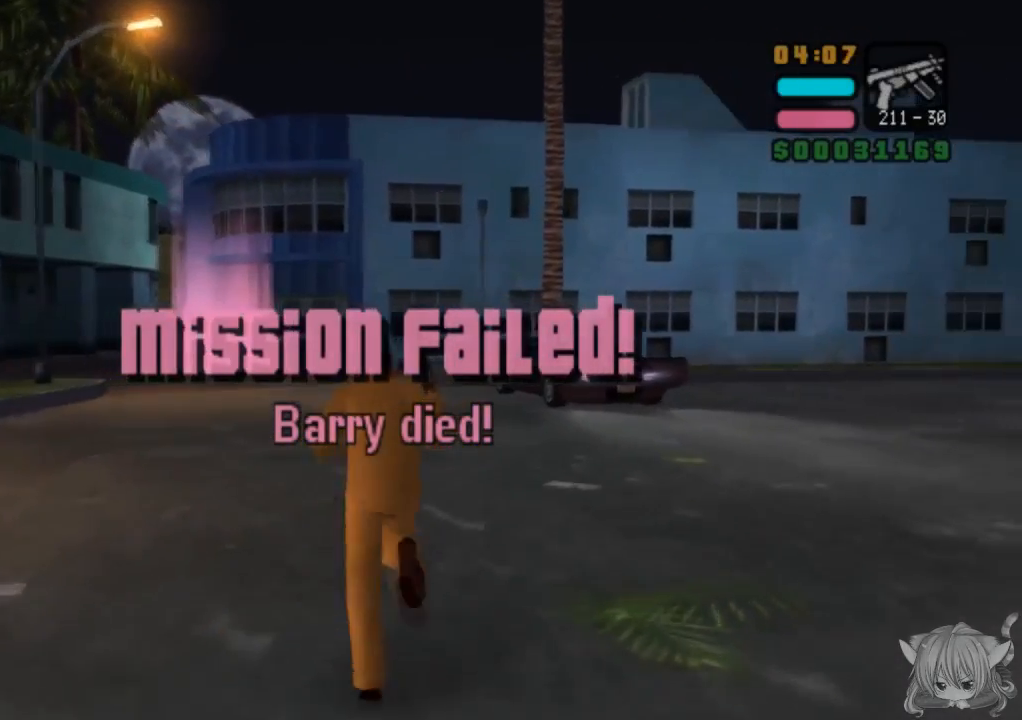
{"buttons": ["CROSS"], "left_stick": "up", "events": [[283, "CROSS", "up"], [433, "CROSS", "down"]]}
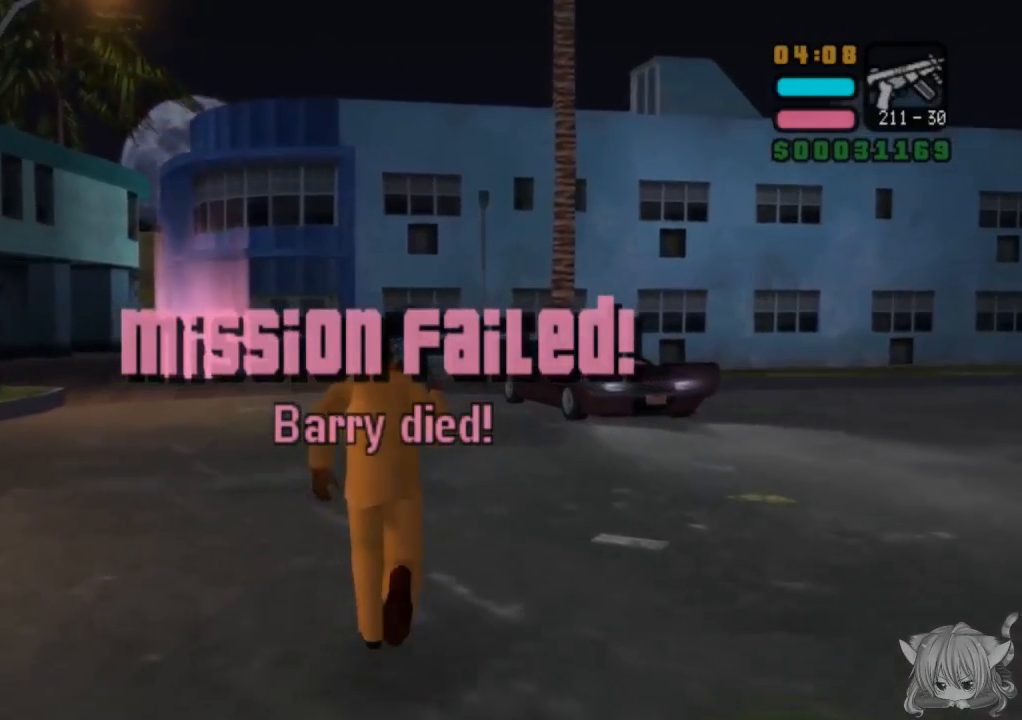
{"buttons": [], "left_stick": "up", "events": [[50, "CROSS", "up"], [83, "CROSS", "down"], [283, "SQUARE", "down"], [350, "CROSS", "up"], [500, "SQUARE", "up"]]}
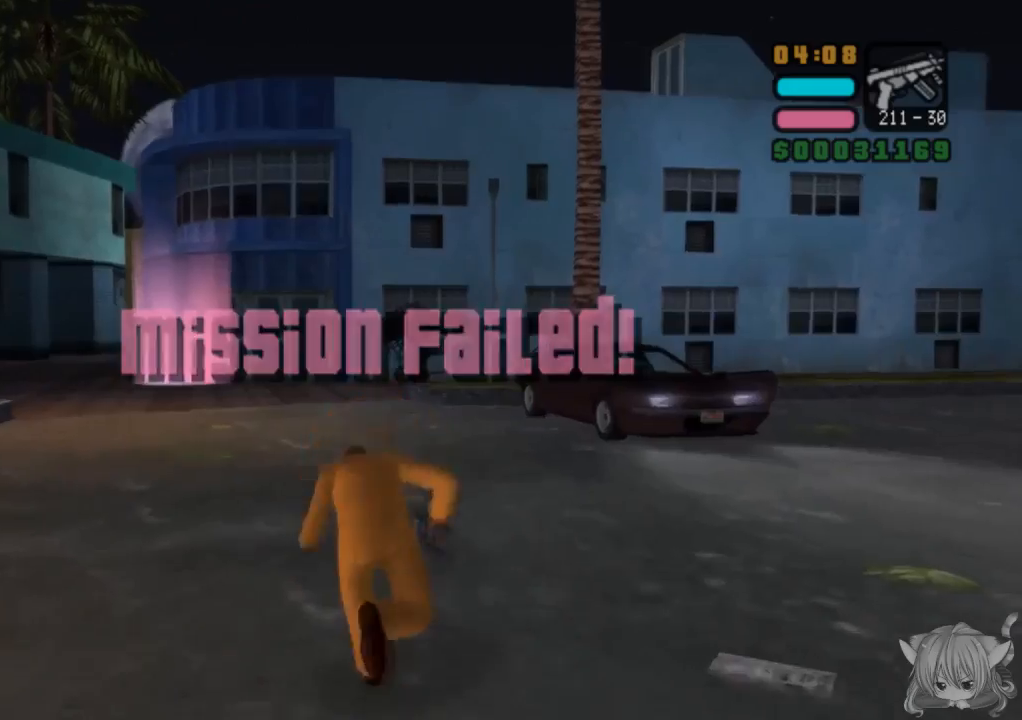
{"buttons": [], "left_stick": "up", "events": [[33, "CROSS", "down"], [500, "CROSS", "up"]]}
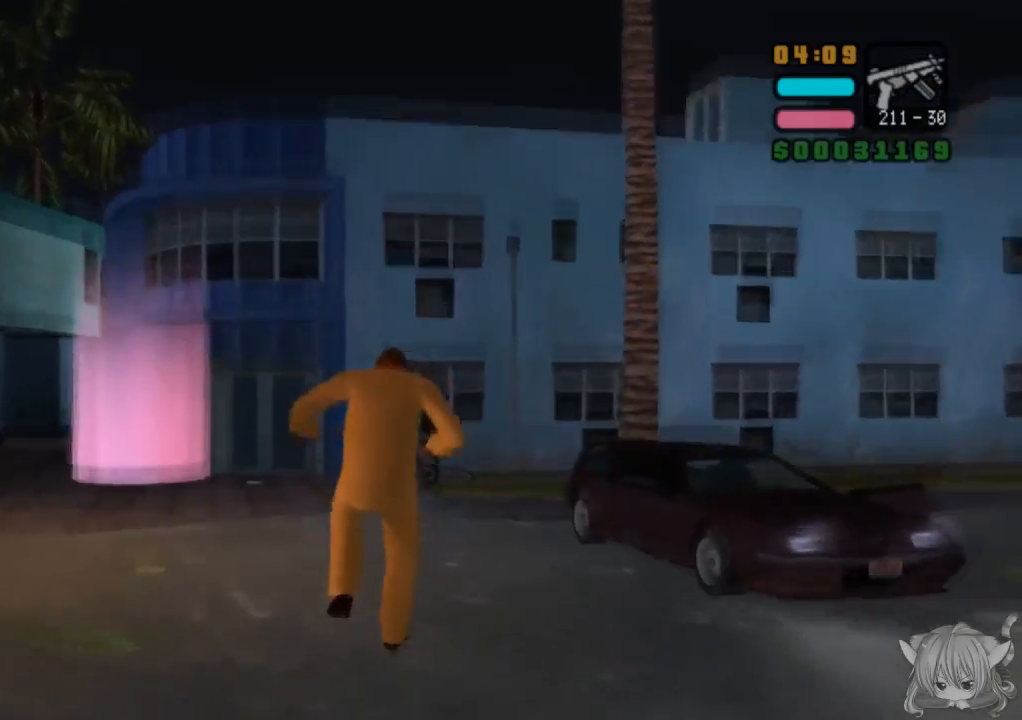
{"buttons": [], "left_stick": "left", "events": [[383, "left_stick", "up-left"], [500, "left_stick", "left"]]}
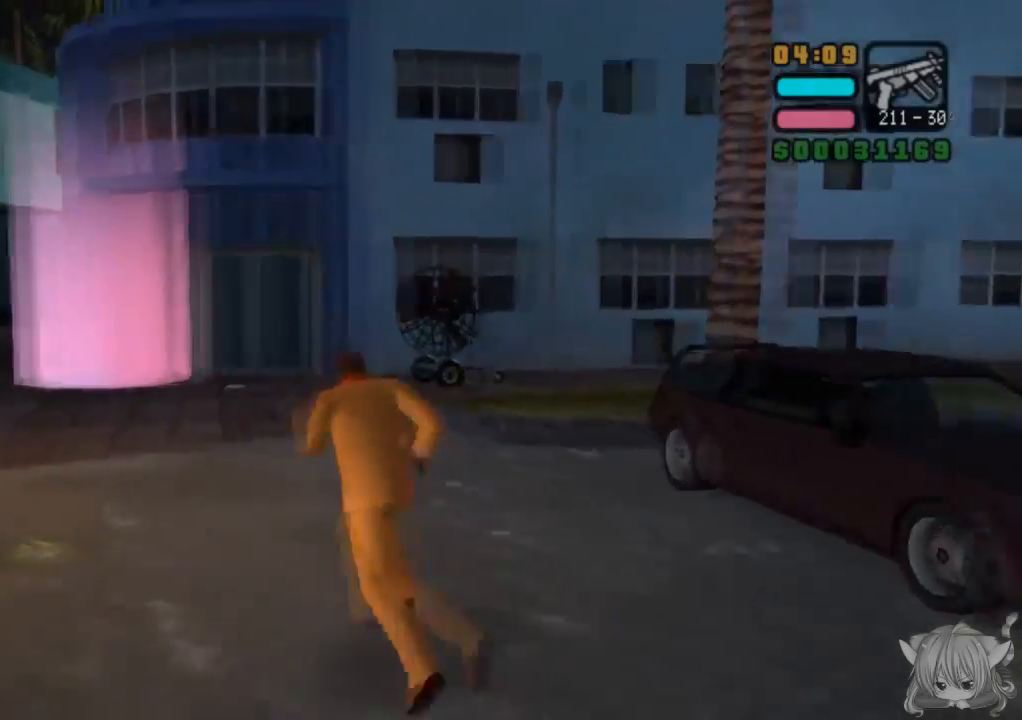
{"buttons": [], "left_stick": "up-left", "events": [[200, "left_stick", "up-left"]]}
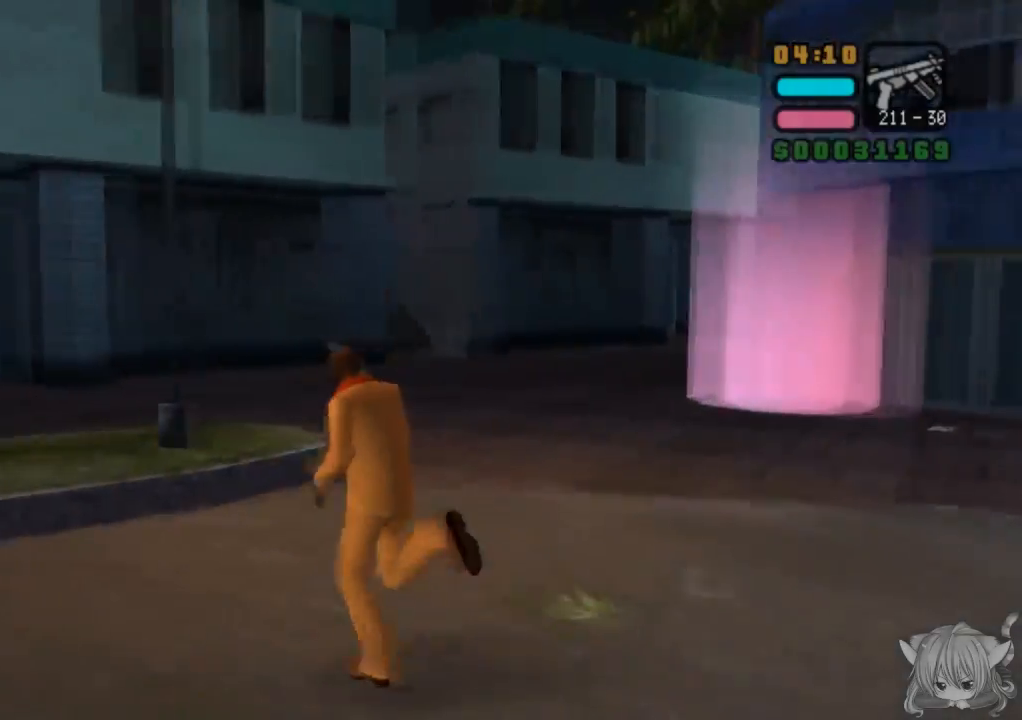
{"buttons": ["CROSS"], "left_stick": "up", "events": [[183, "left_stick", "up"], [283, "CROSS", "down"]]}
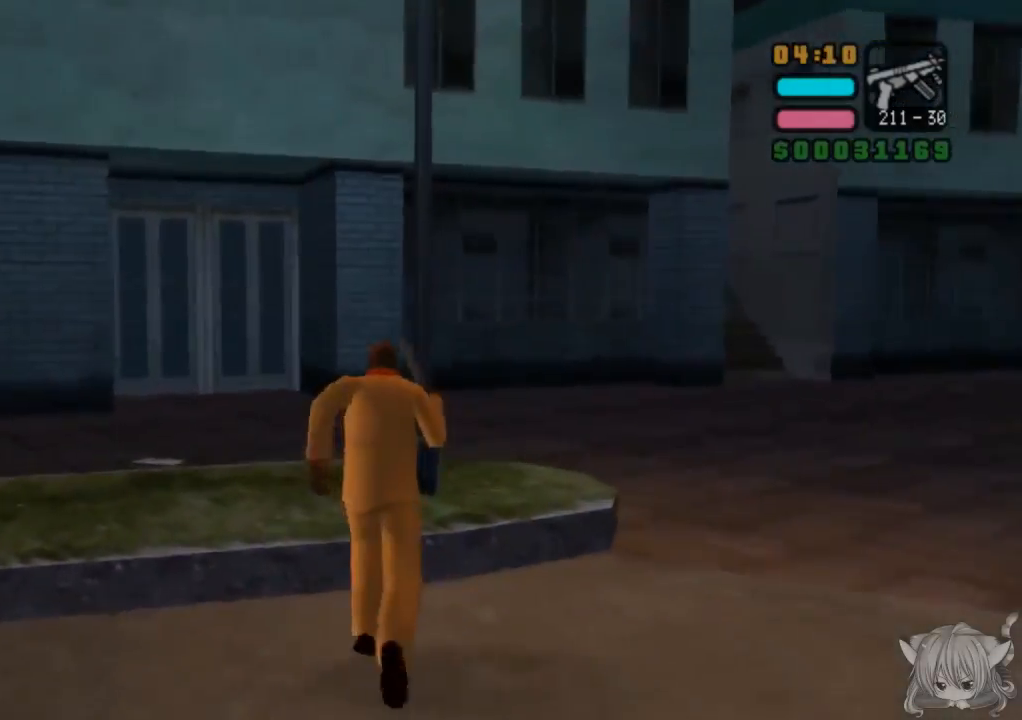
{"buttons": ["CROSS"], "left_stick": "up-right", "events": [[250, "left_stick", "up-right"]]}
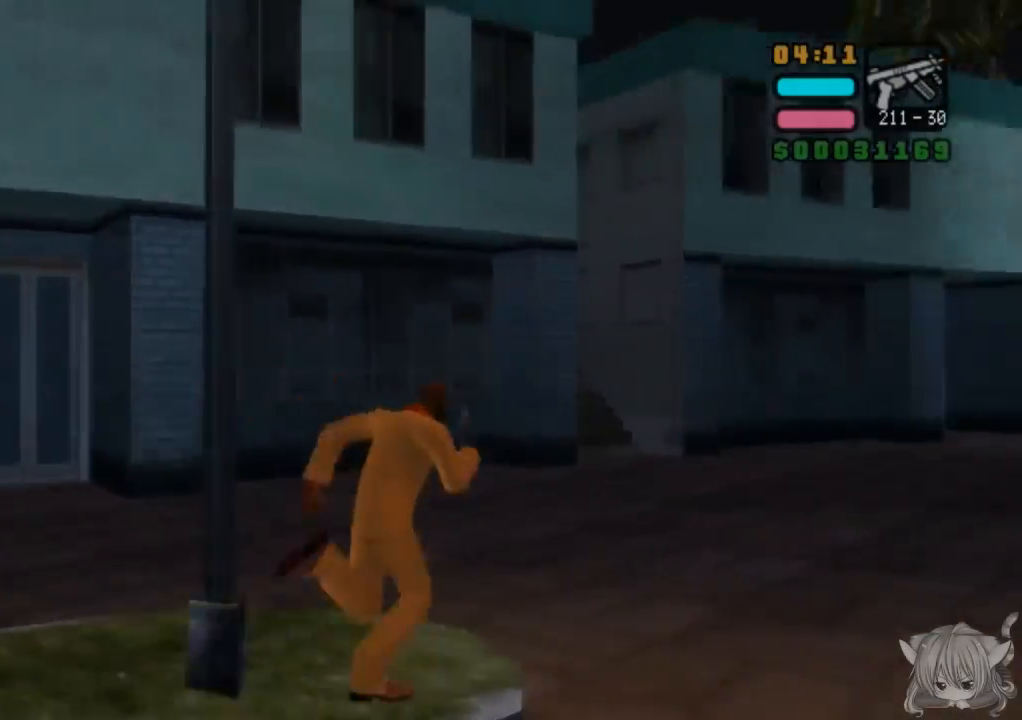
{"buttons": [], "left_stick": "up", "events": [[150, "CROSS", "up"], [250, "left_stick", "up"]]}
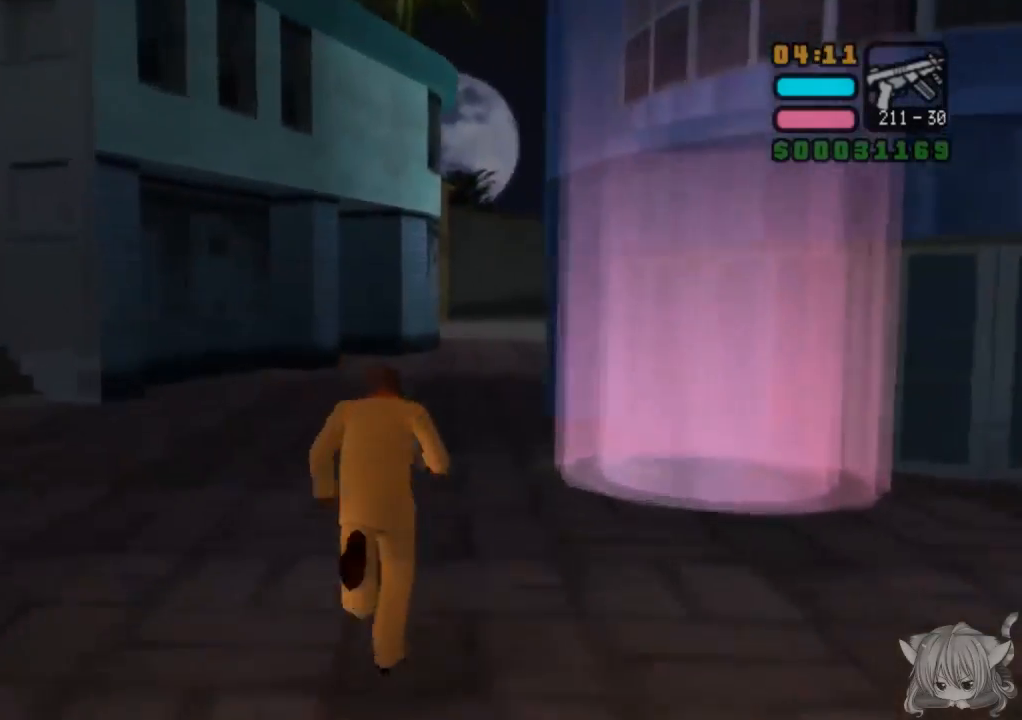
{"buttons": [], "left_stick": "up-right", "events": [[333, "left_stick", "up-right"]]}
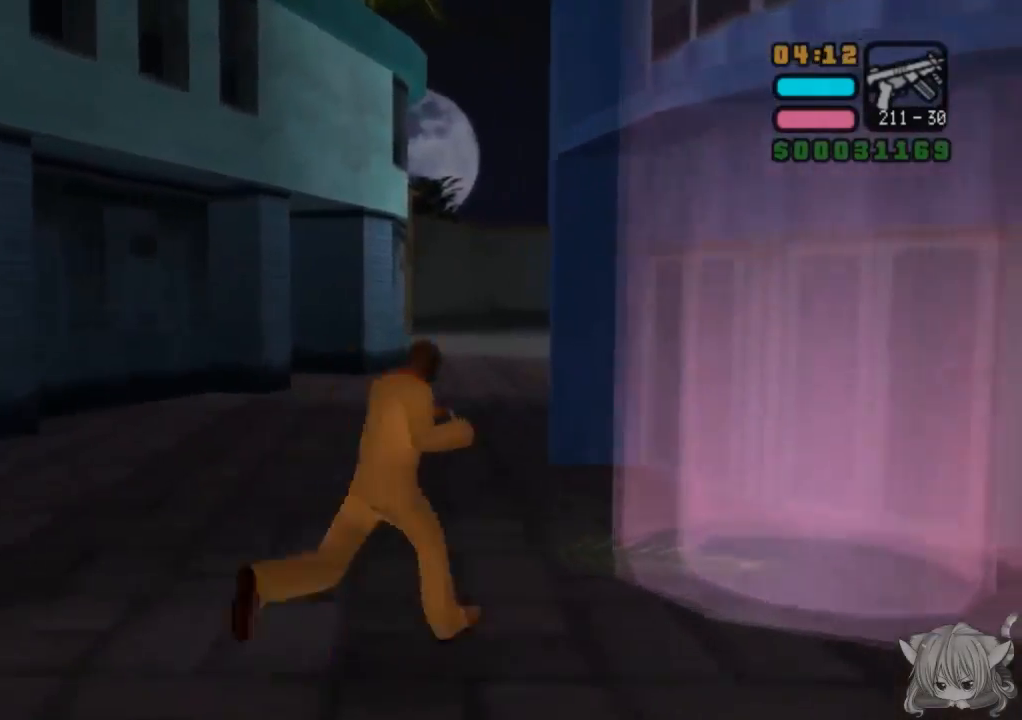
{"buttons": [], "left_stick": "center", "events": [[283, "left_stick", "center"]]}
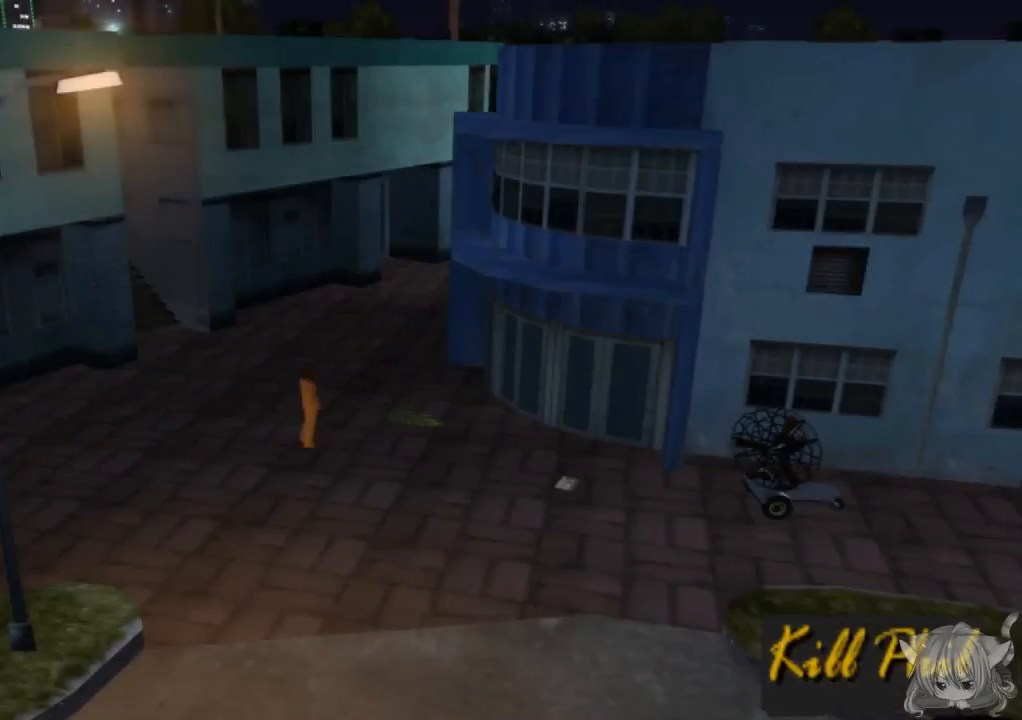
{"buttons": [], "left_stick": "center", "events": []}